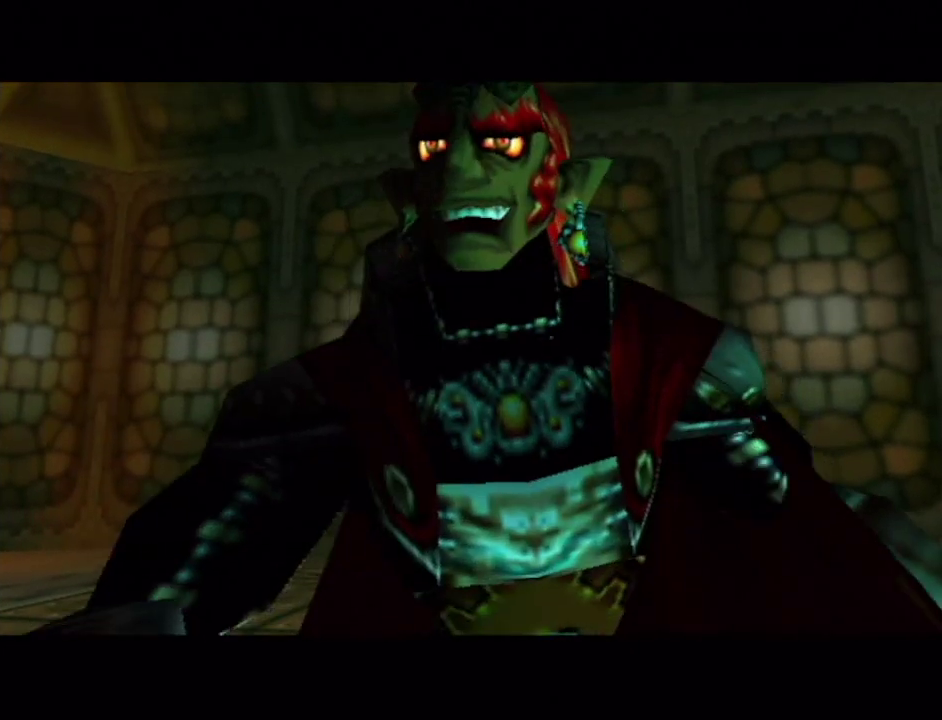
Gameplay with a controller (Nintendo layout); each line is a JSON object with the inputs held at the frame after it. "events" lists button and stick changes between this image and that frame as [ms after this image, input, new state], when the widget could be followed in between. Not read: L3 R3.
{"buttons": ["B"], "left_stick": "center", "right_stick": "center"}
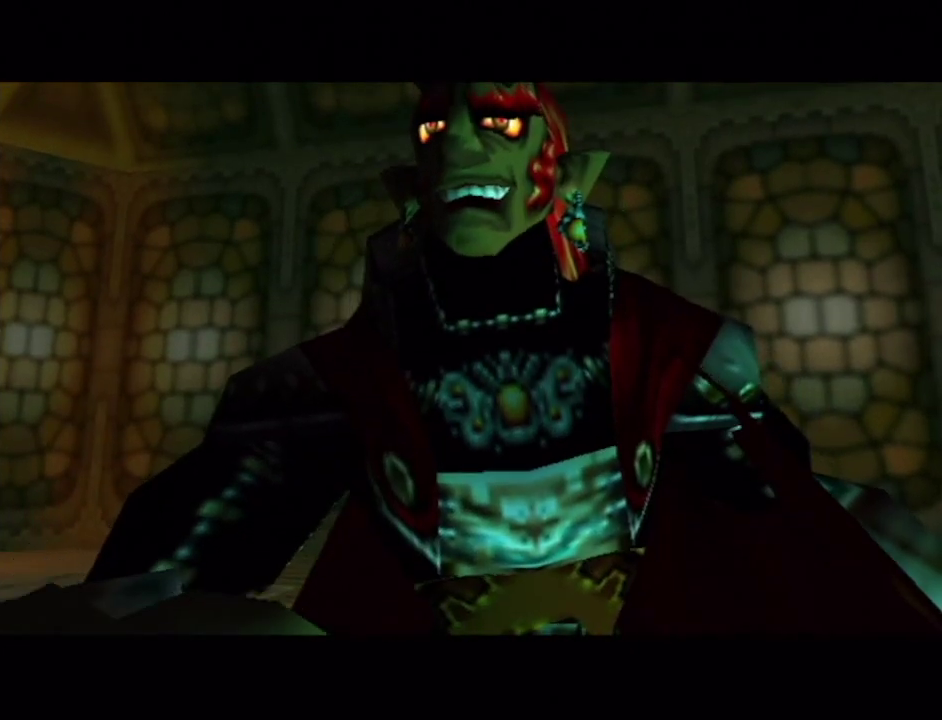
{"buttons": [], "left_stick": "center", "right_stick": "center"}
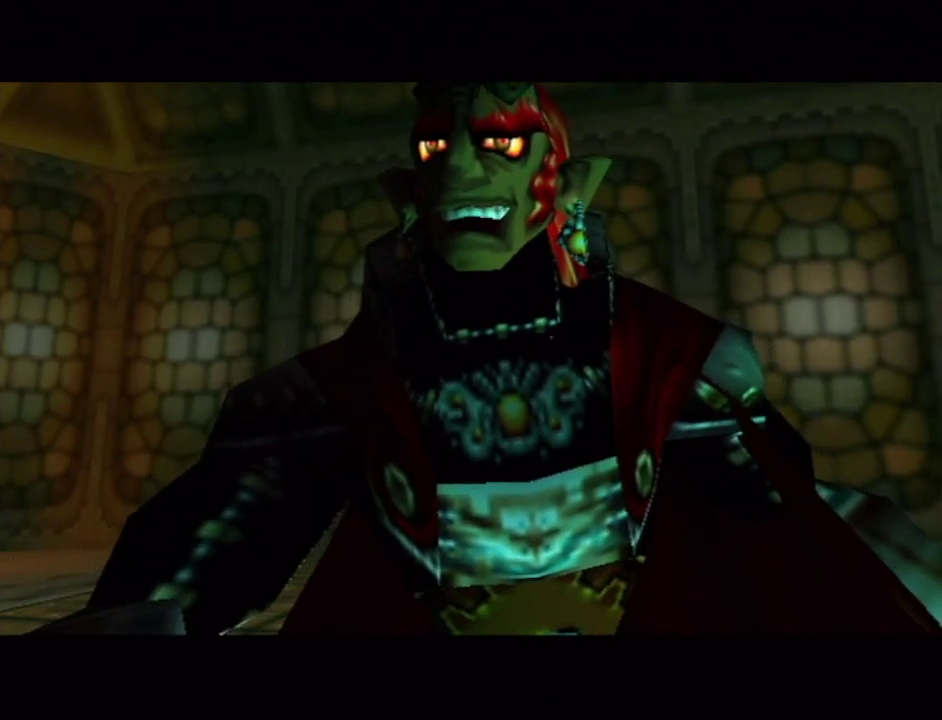
{"buttons": ["A"], "left_stick": "center", "right_stick": "center", "events": [[17, "A", "down"], [83, "A", "up"], [317, "A", "down"], [400, "A", "up"], [467, "A", "down"]]}
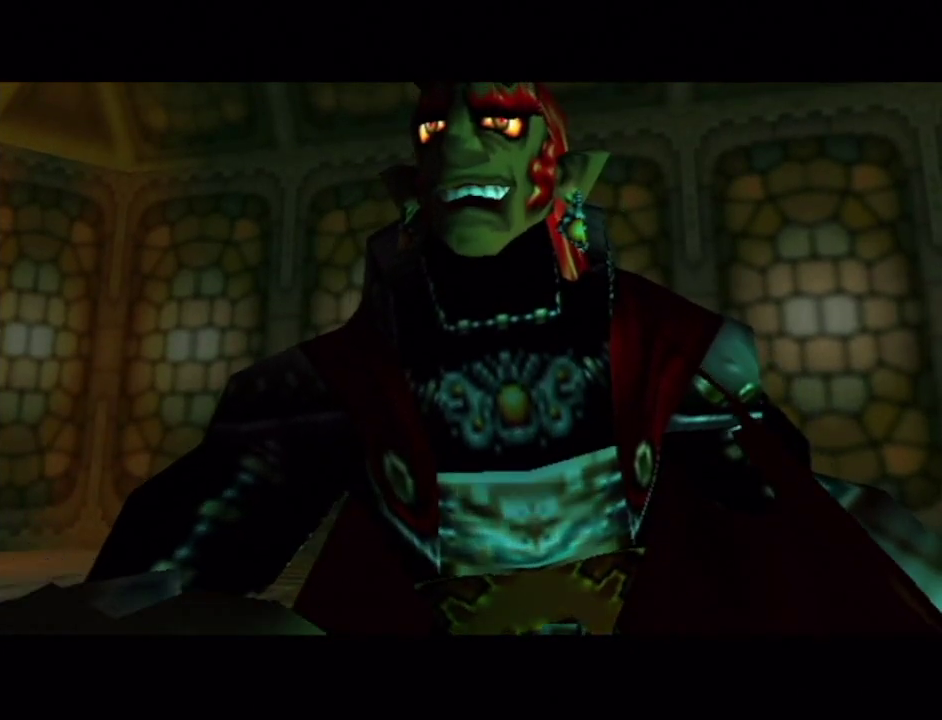
{"buttons": ["B"], "left_stick": "center", "right_stick": "center"}
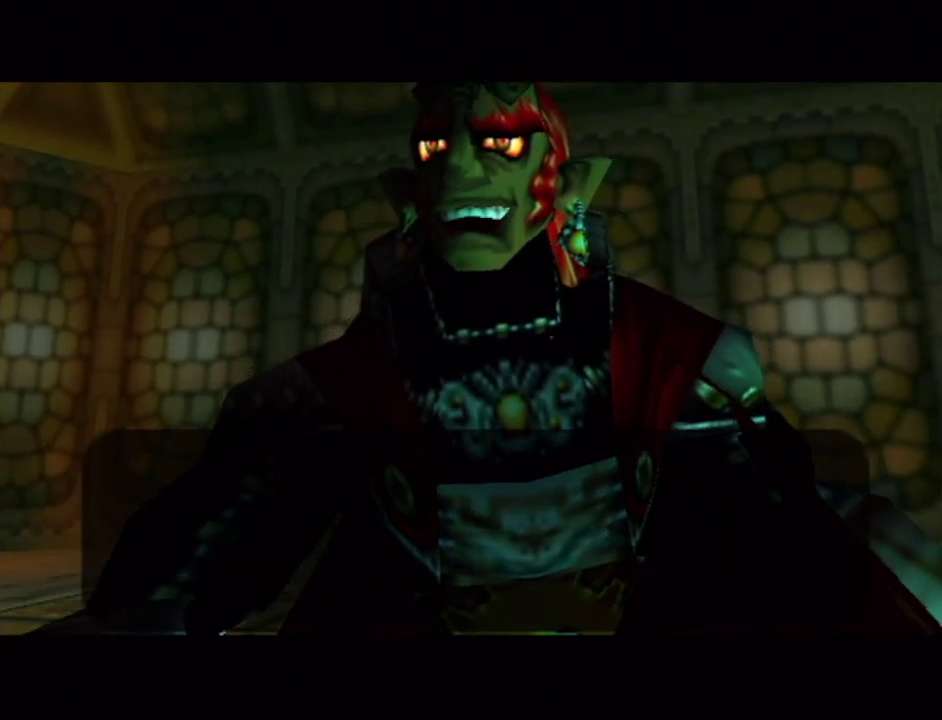
{"buttons": ["A"], "left_stick": "center", "right_stick": "center"}
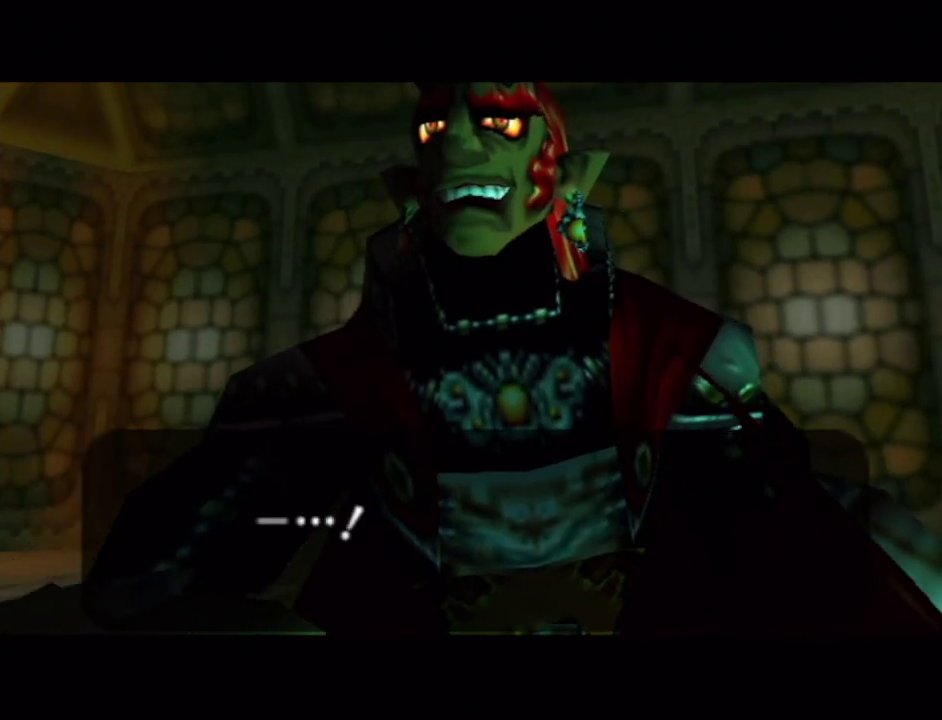
{"buttons": [], "left_stick": "center", "right_stick": "center"}
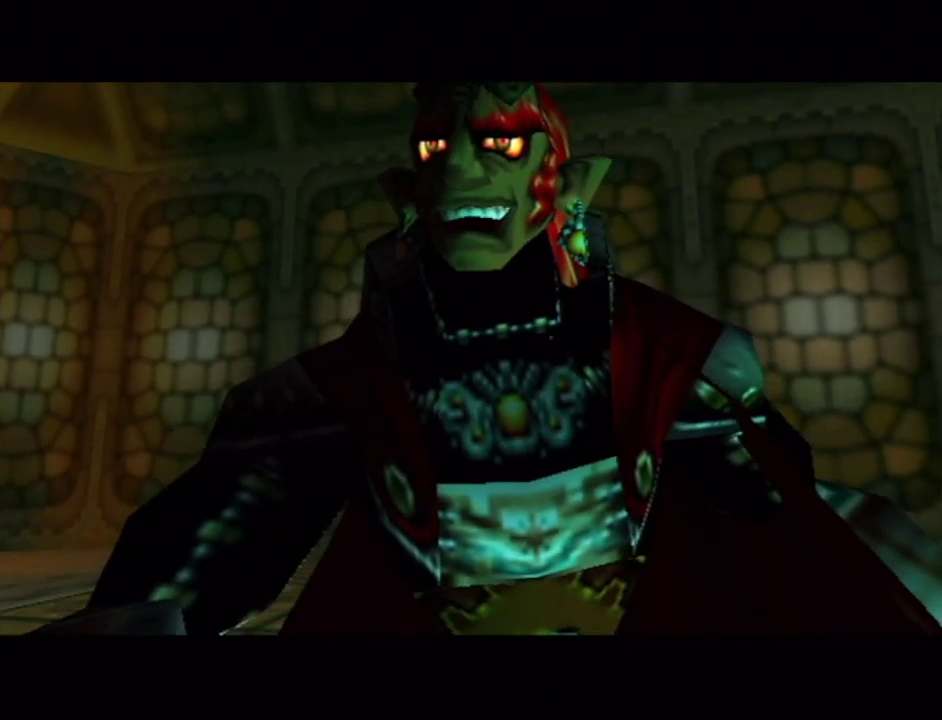
{"buttons": [], "left_stick": "center", "right_stick": "center", "events": []}
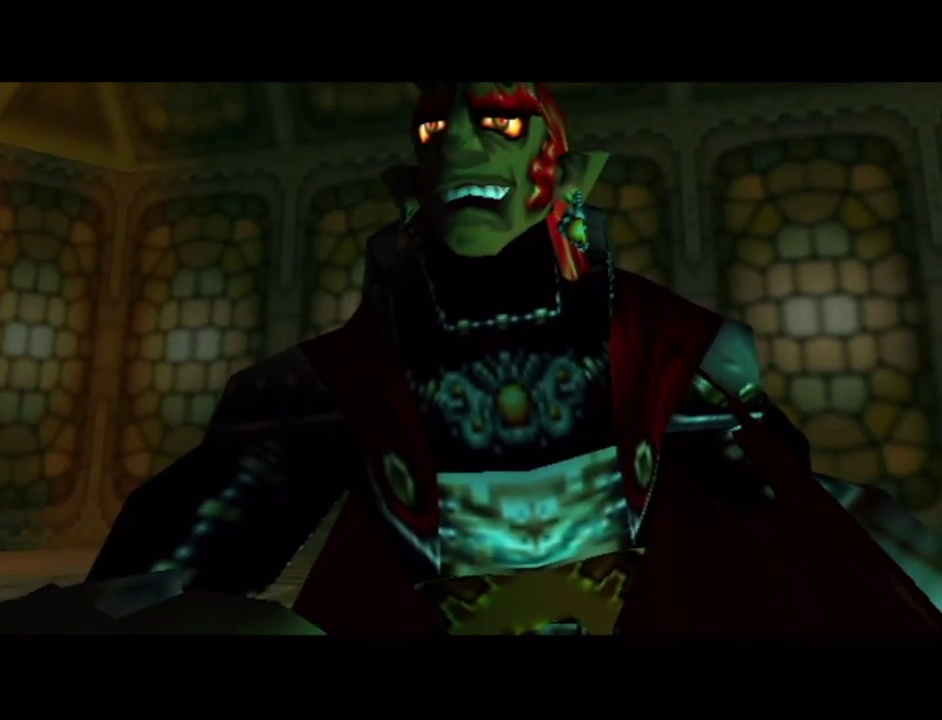
{"buttons": [], "left_stick": "center", "right_stick": "center", "events": [[433, "A", "down"], [500, "A", "up"]]}
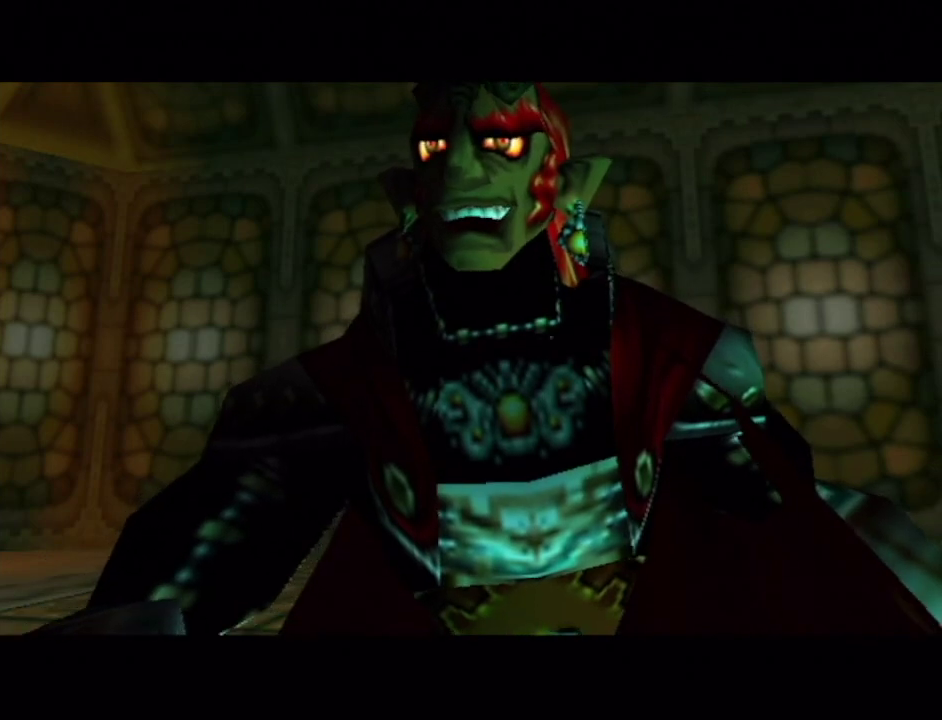
{"buttons": [], "left_stick": "center", "right_stick": "center", "events": [[83, "A", "down"], [150, "A", "up"], [250, "A", "down"], [300, "A", "up"], [400, "A", "down"], [467, "A", "up"]]}
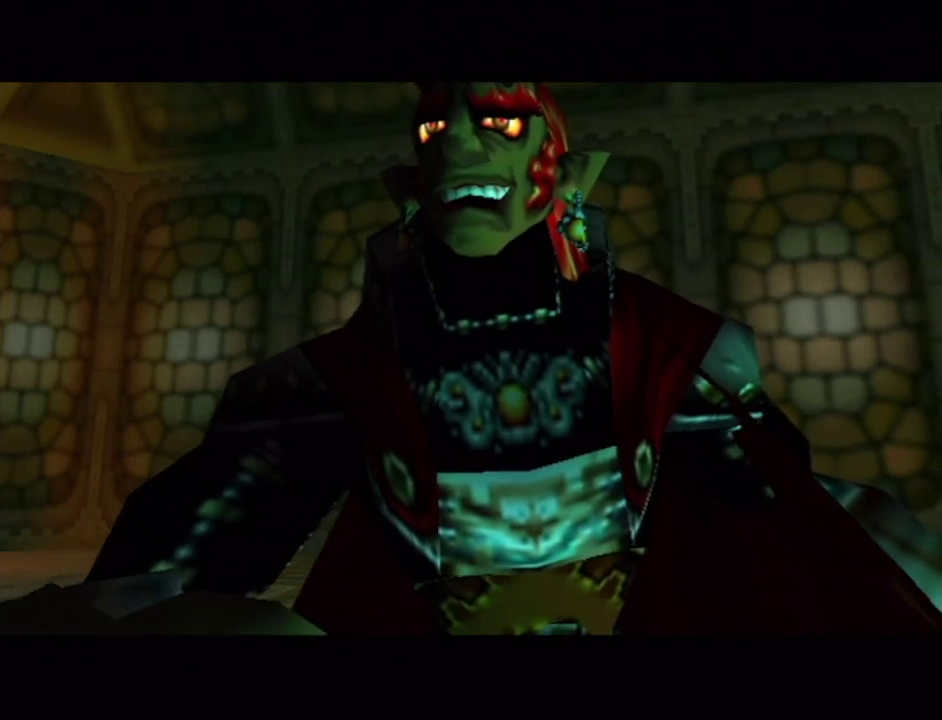
{"buttons": [], "left_stick": "center", "right_stick": "center", "events": [[50, "A", "down"], [150, "A", "up"], [400, "A", "down"], [467, "A", "up"]]}
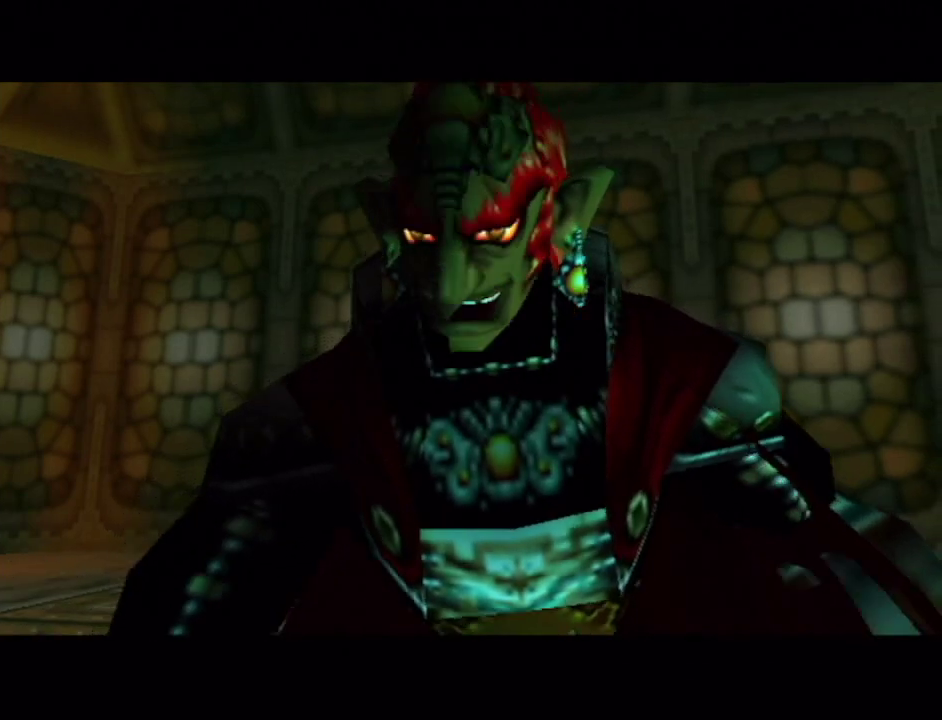
{"buttons": [], "left_stick": "center", "right_stick": "center", "events": [[33, "A", "down"], [117, "A", "up"], [217, "A", "down"], [283, "A", "up"], [350, "A", "down"], [433, "A", "up"]]}
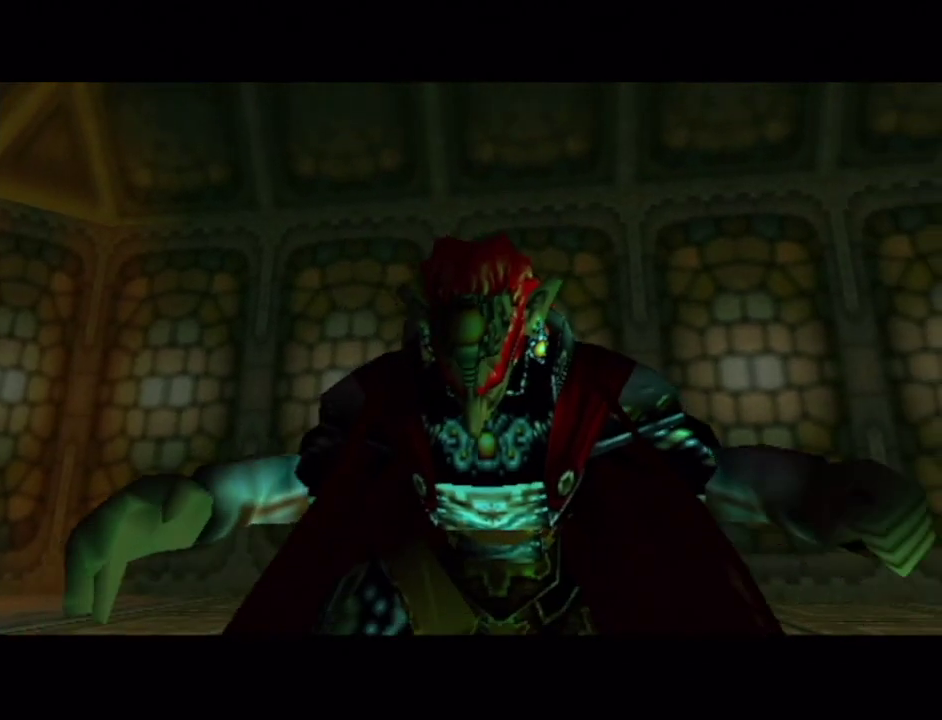
{"buttons": ["A"], "left_stick": "center", "right_stick": "center", "events": [[200, "A", "down"], [250, "A", "up"], [333, "A", "down"], [400, "A", "up"], [500, "A", "down"]]}
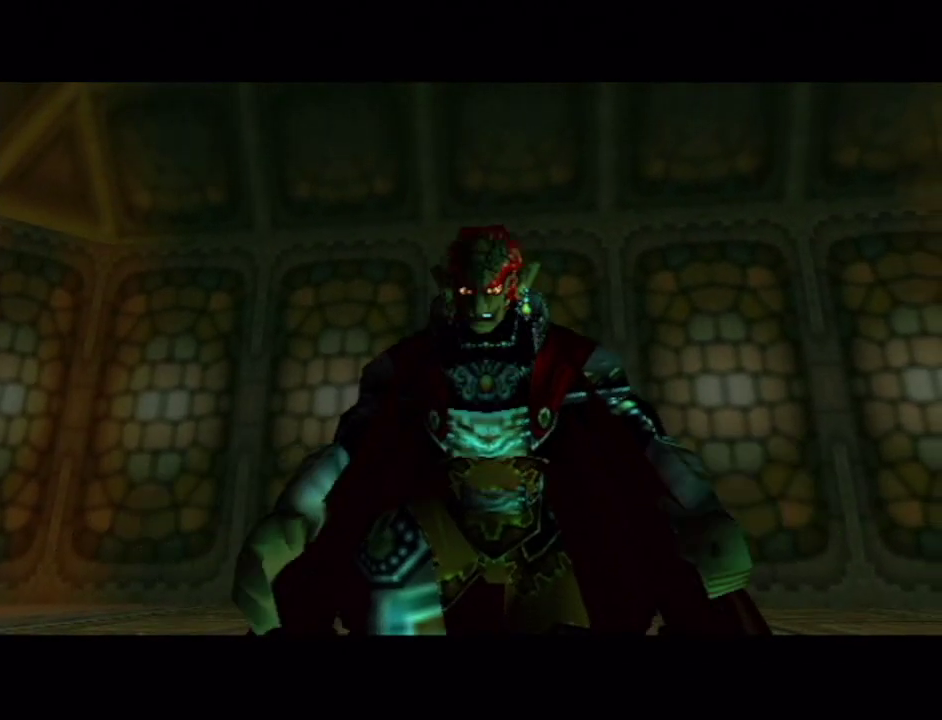
{"buttons": ["A"], "left_stick": "center", "right_stick": "center"}
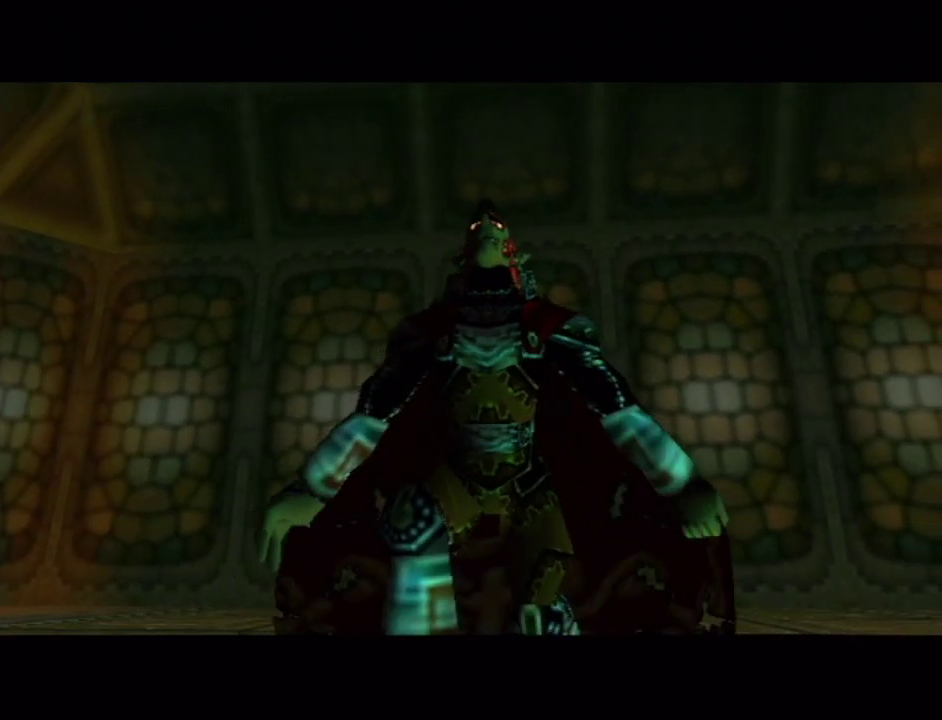
{"buttons": ["B"], "left_stick": "center", "right_stick": "center"}
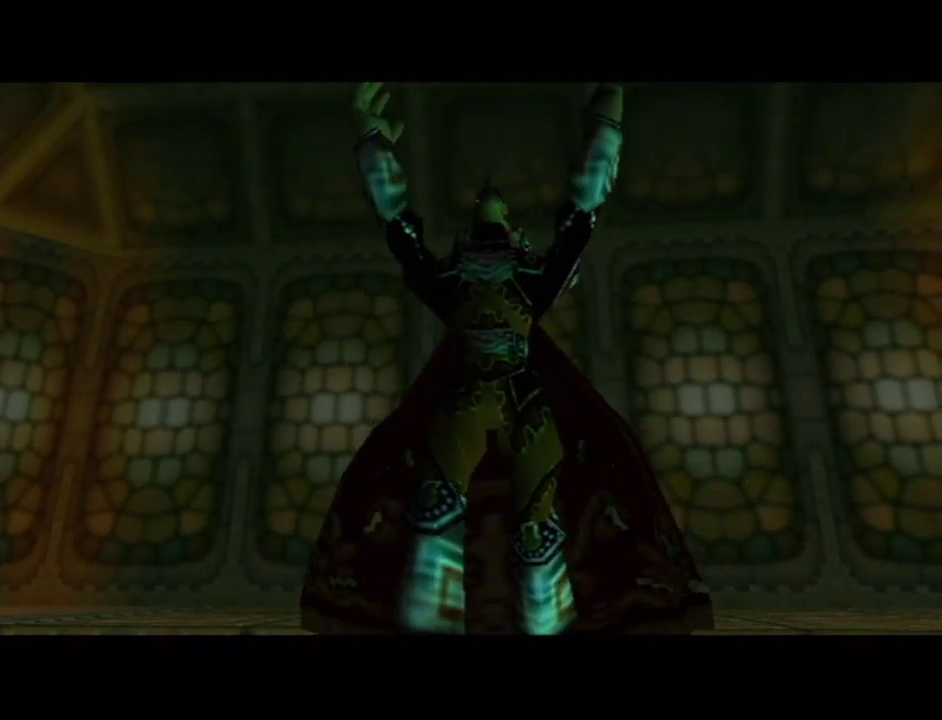
{"buttons": ["A"], "left_stick": "center", "right_stick": "center"}
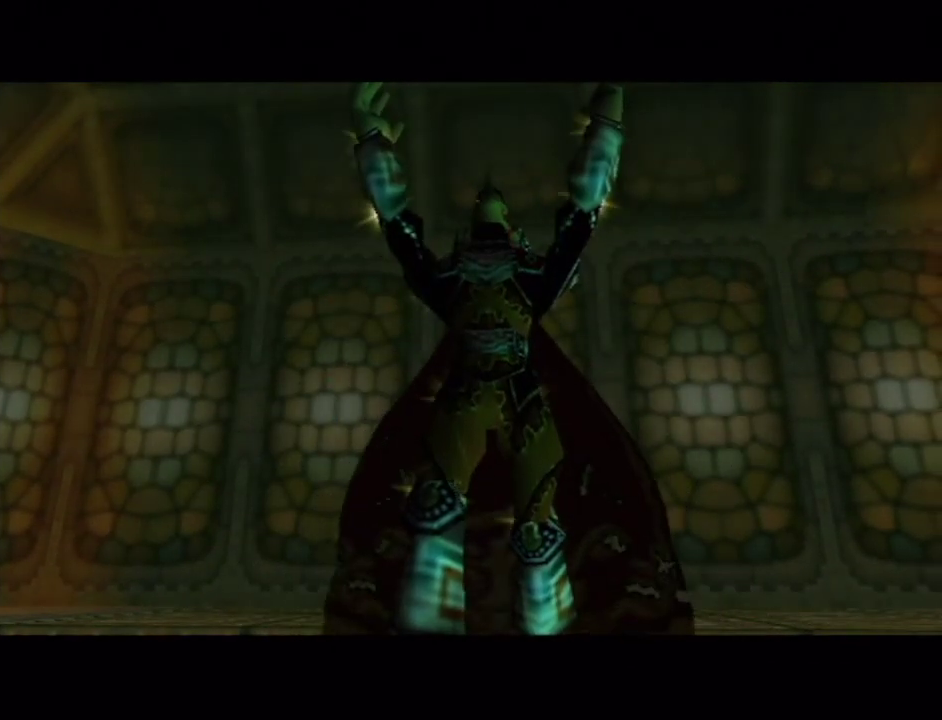
{"buttons": ["A"], "left_stick": "center", "right_stick": "center", "events": [[33, "A", "up"], [150, "A", "down"], [217, "A", "up"], [317, "A", "down"], [383, "A", "up"], [467, "A", "down"]]}
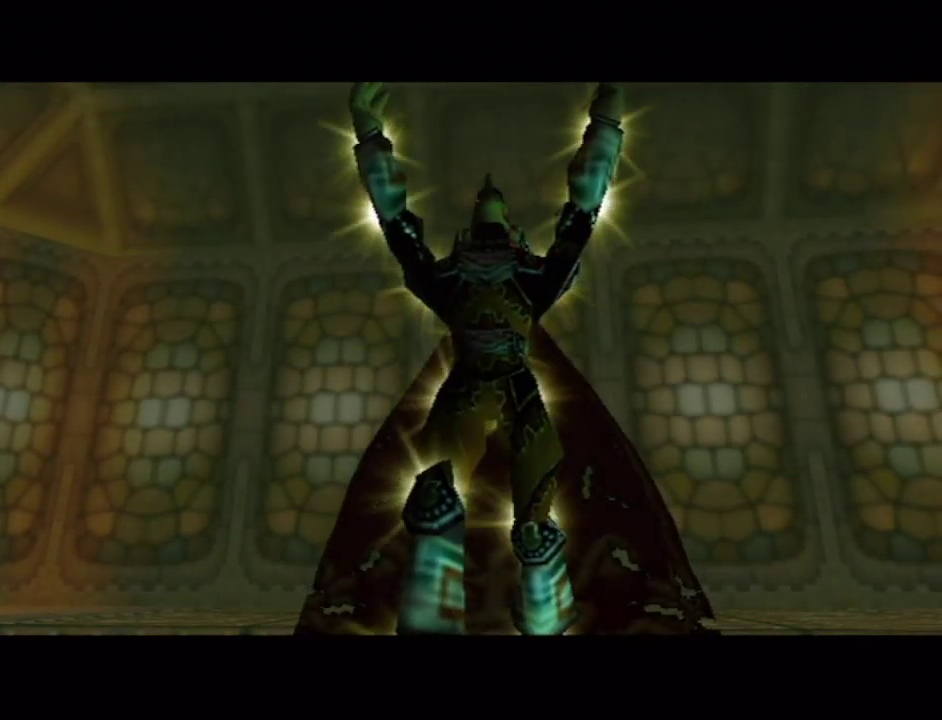
{"buttons": ["A", "B"], "left_stick": "center", "right_stick": "center"}
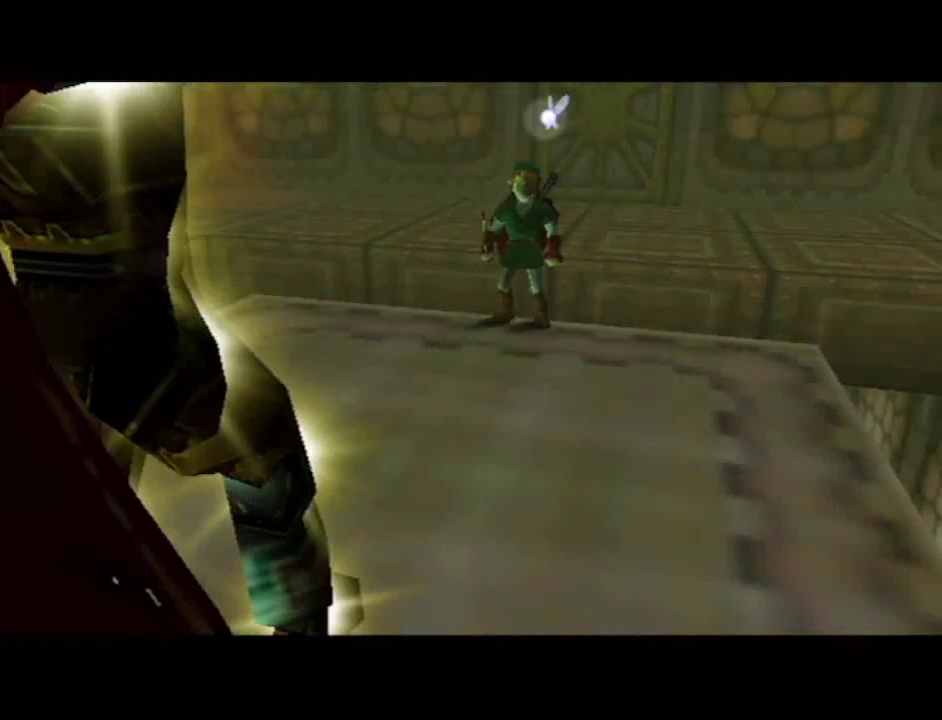
{"buttons": ["A", "B"], "left_stick": "center", "right_stick": "center", "events": [[50, "A", "up"], [150, "A", "down"], [217, "A", "up"], [317, "A", "down"], [400, "A", "up"], [500, "A", "down"]]}
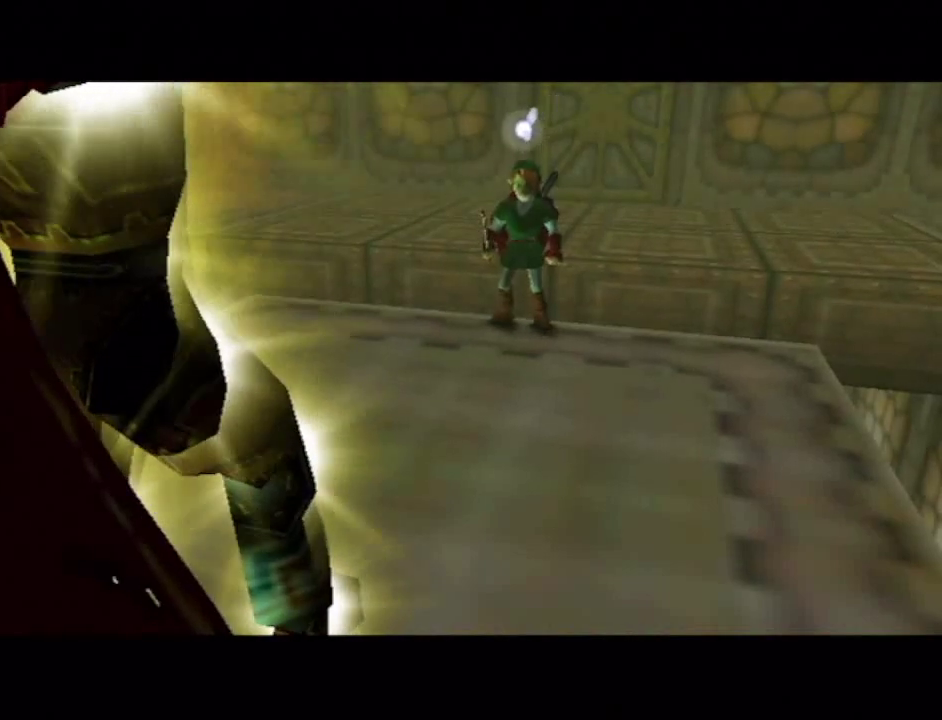
{"buttons": ["A"], "left_stick": "center", "right_stick": "center"}
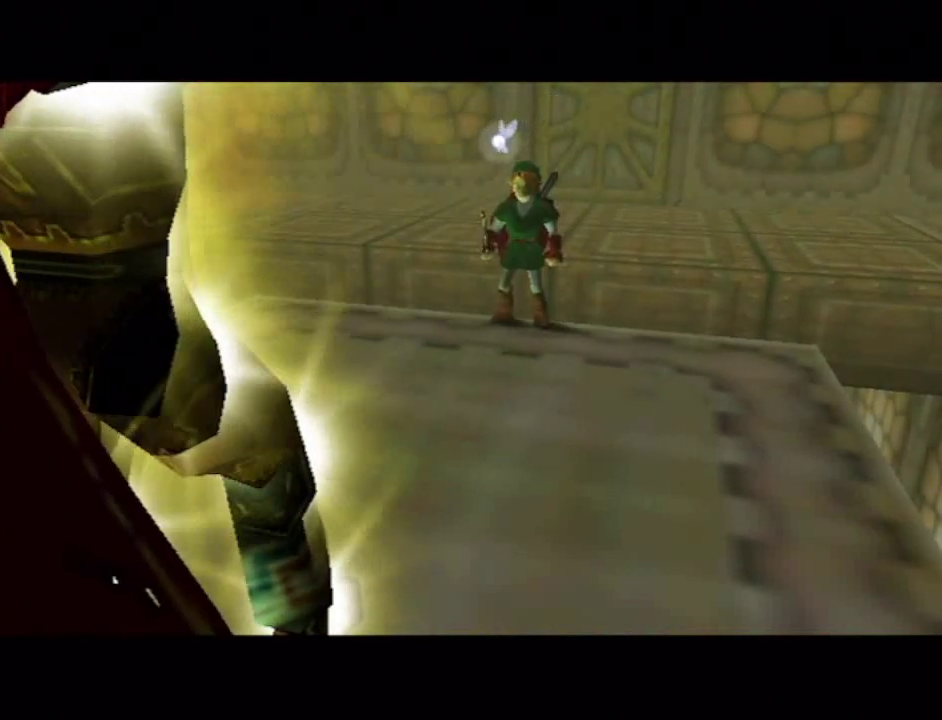
{"buttons": ["A"], "left_stick": "center", "right_stick": "center", "events": [[67, "A", "up"], [117, "A", "down"], [217, "A", "up"], [317, "A", "down"], [400, "A", "up"], [500, "A", "down"]]}
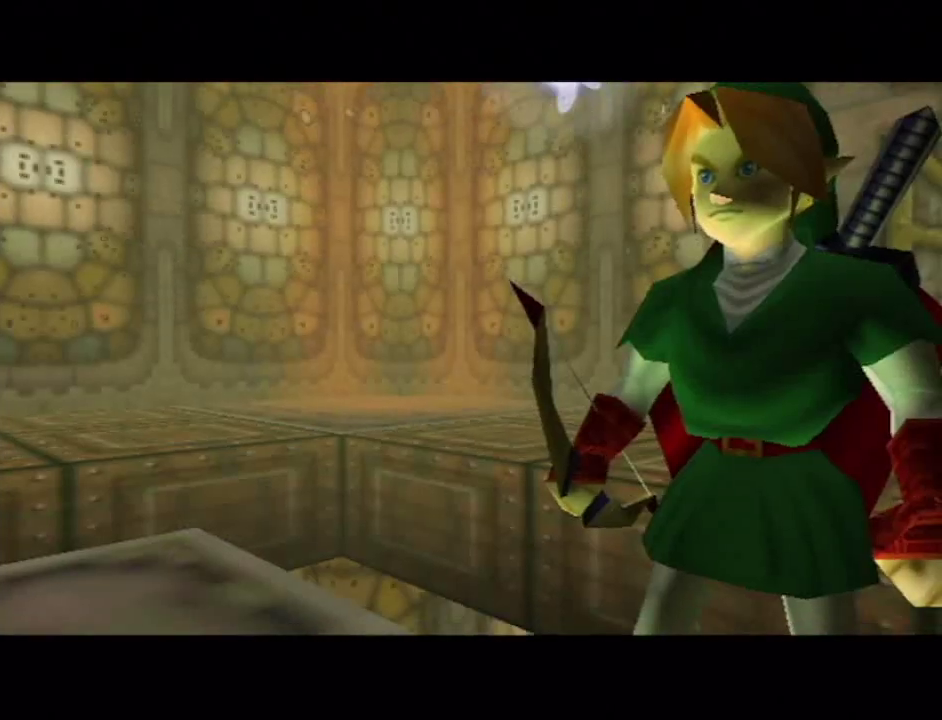
{"buttons": ["A"], "left_stick": "center", "right_stick": "center", "events": [[67, "A", "up"], [467, "A", "down"]]}